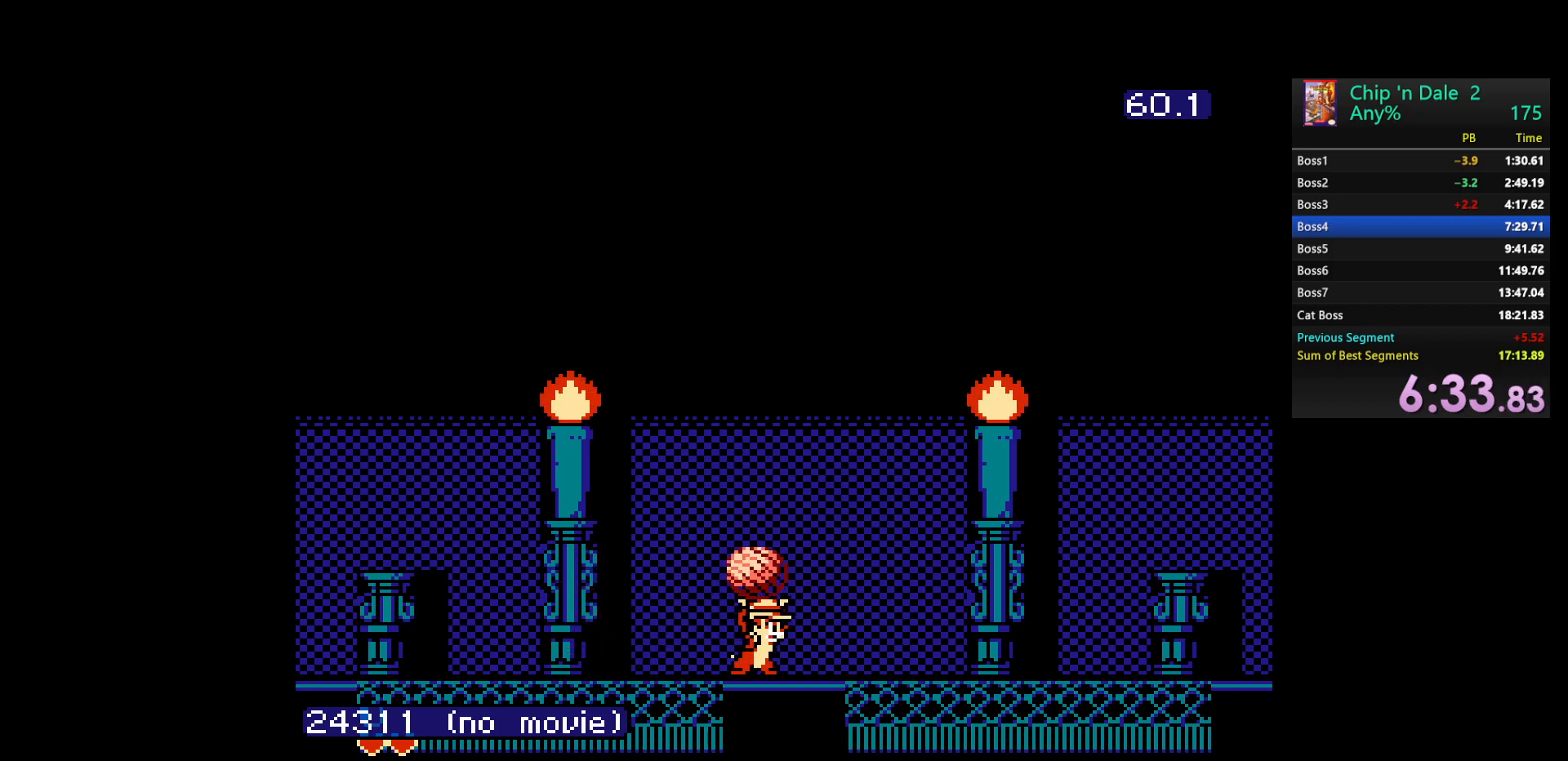
Gameplay with a controller (Nintendo layout); each line is a JSON object with the inputs held at the frame after it. "events" lists button and stick changes between this image and that frame as [ms after this image, input, new state], when the widget could be followed in between. Not read: L3 R3.
{"buttons": [], "events": []}
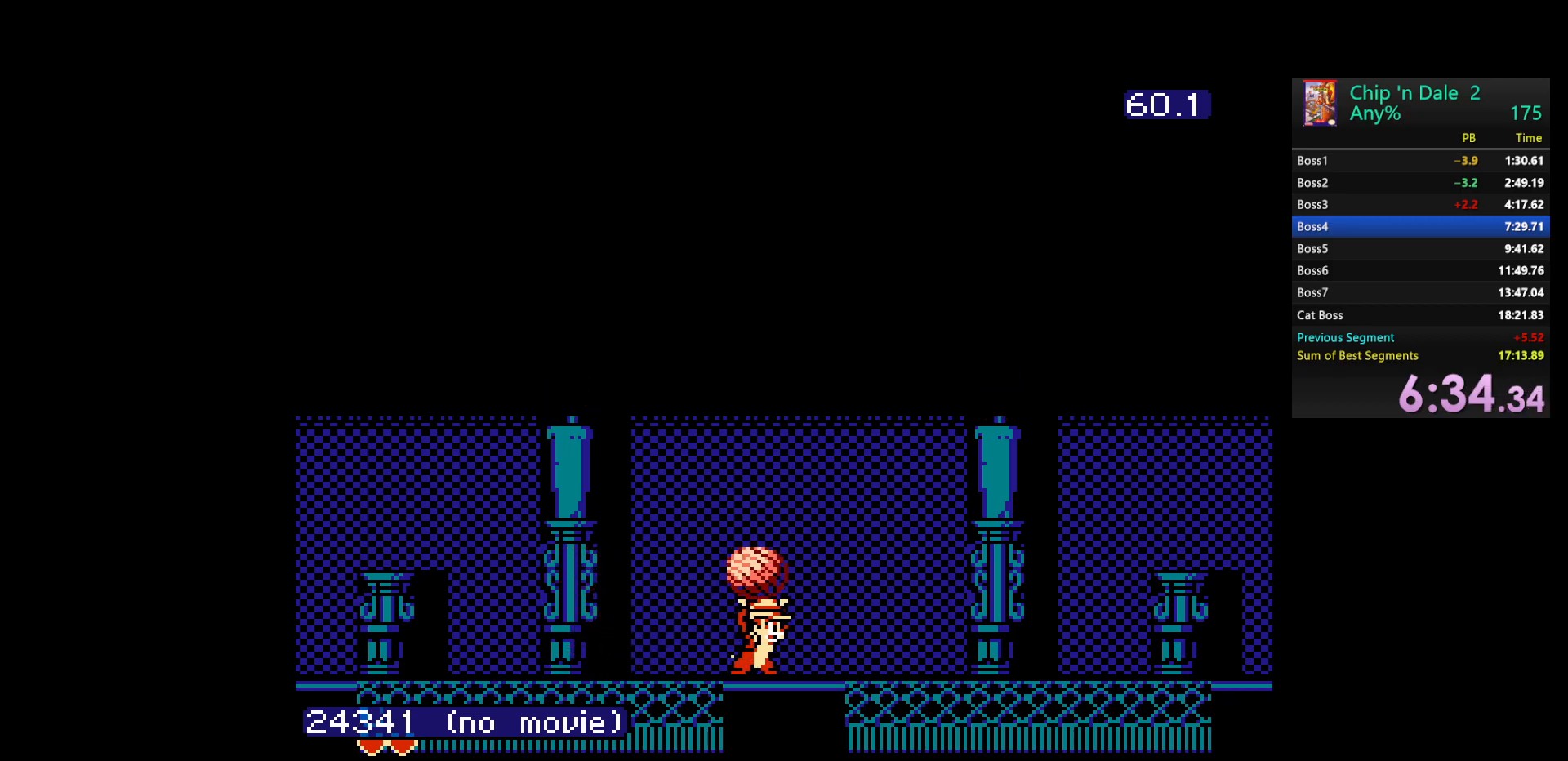
{"buttons": [], "events": []}
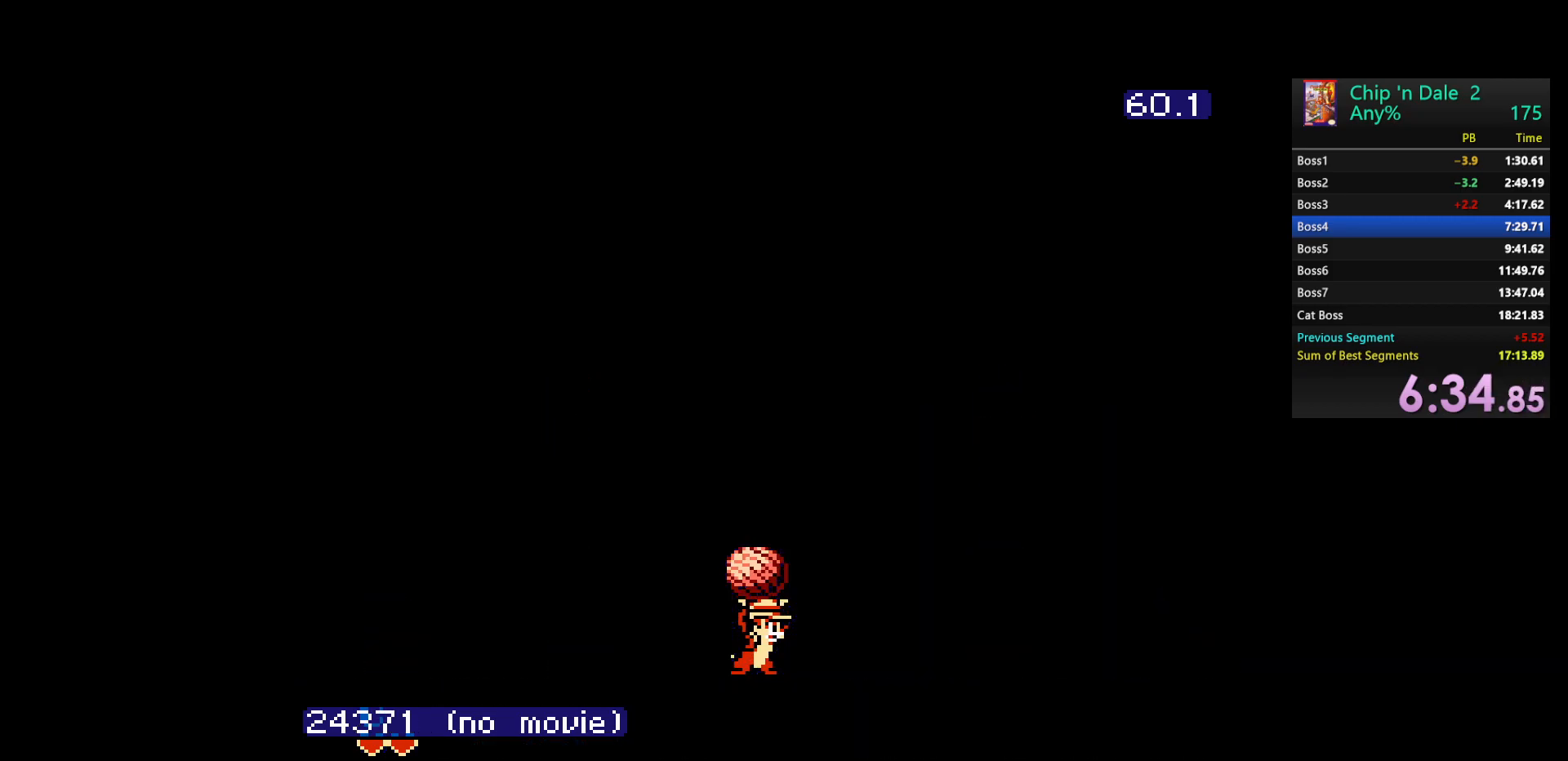
{"buttons": [], "events": [[317, "A", "down"], [450, "A", "up"]]}
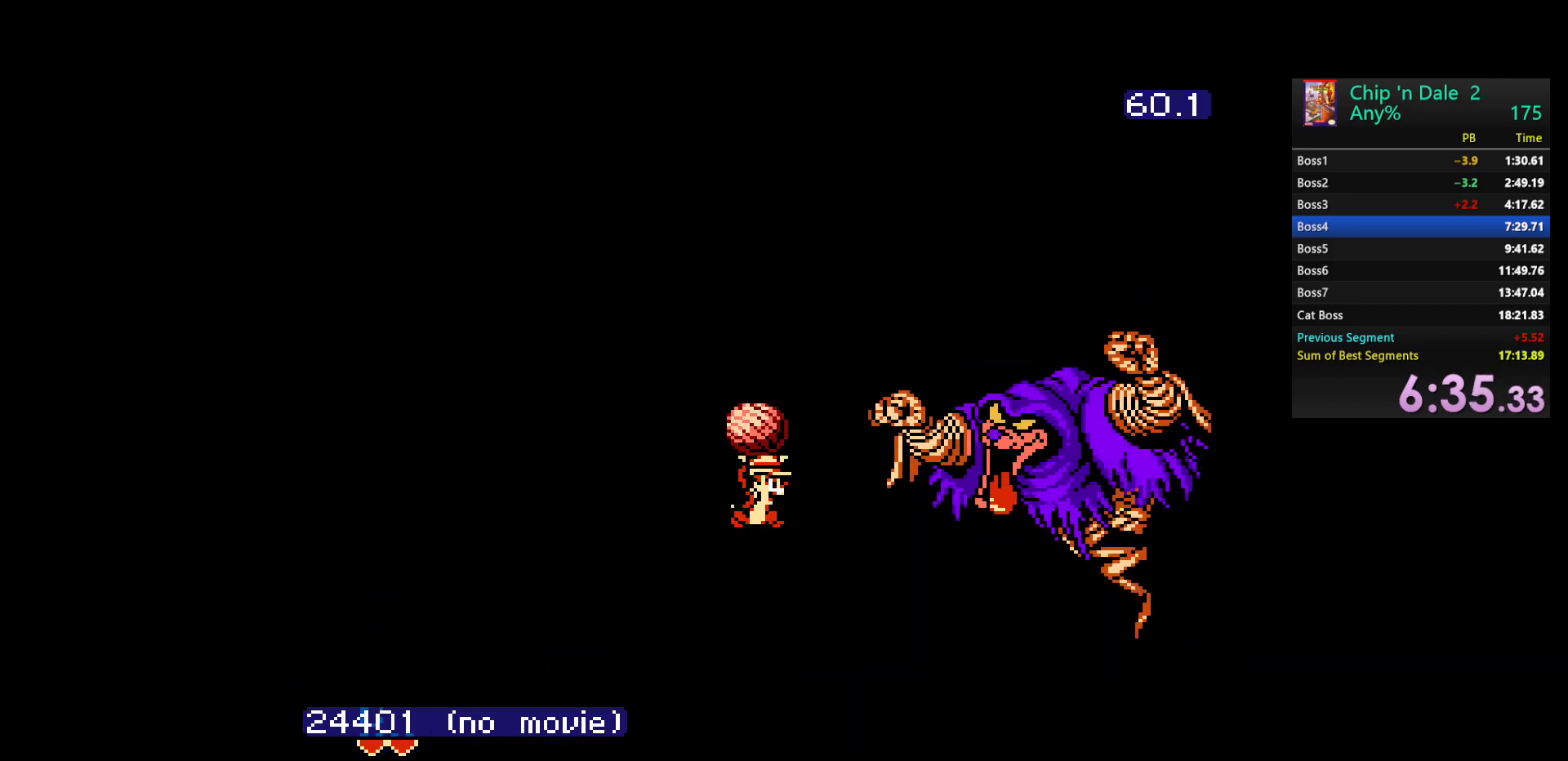
{"buttons": [], "events": [[17, "B", "down"], [100, "B", "up"]]}
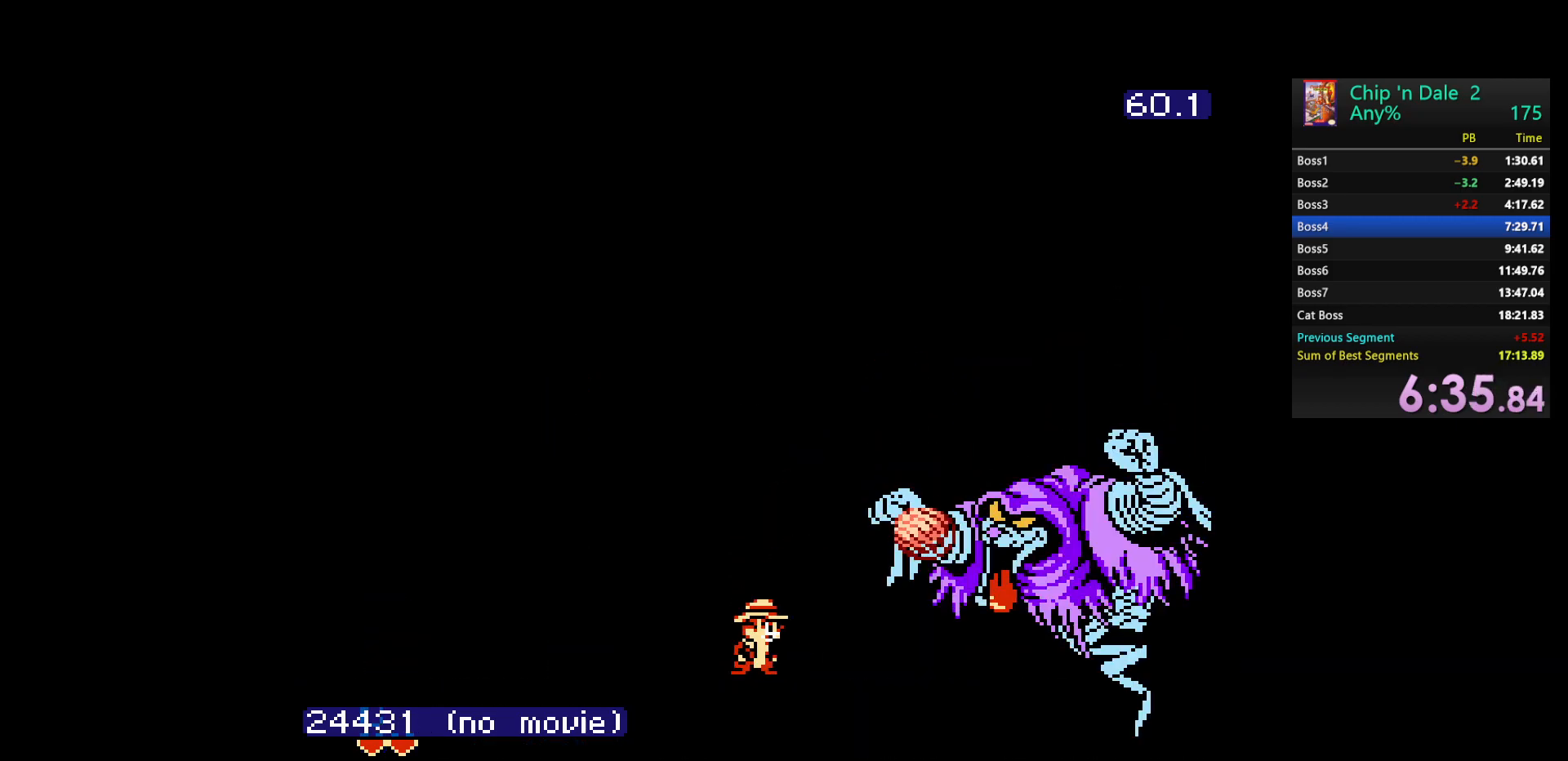
{"buttons": [], "events": [[50, "DPAD_LEFT", "down"], [483, "DPAD_LEFT", "up"]]}
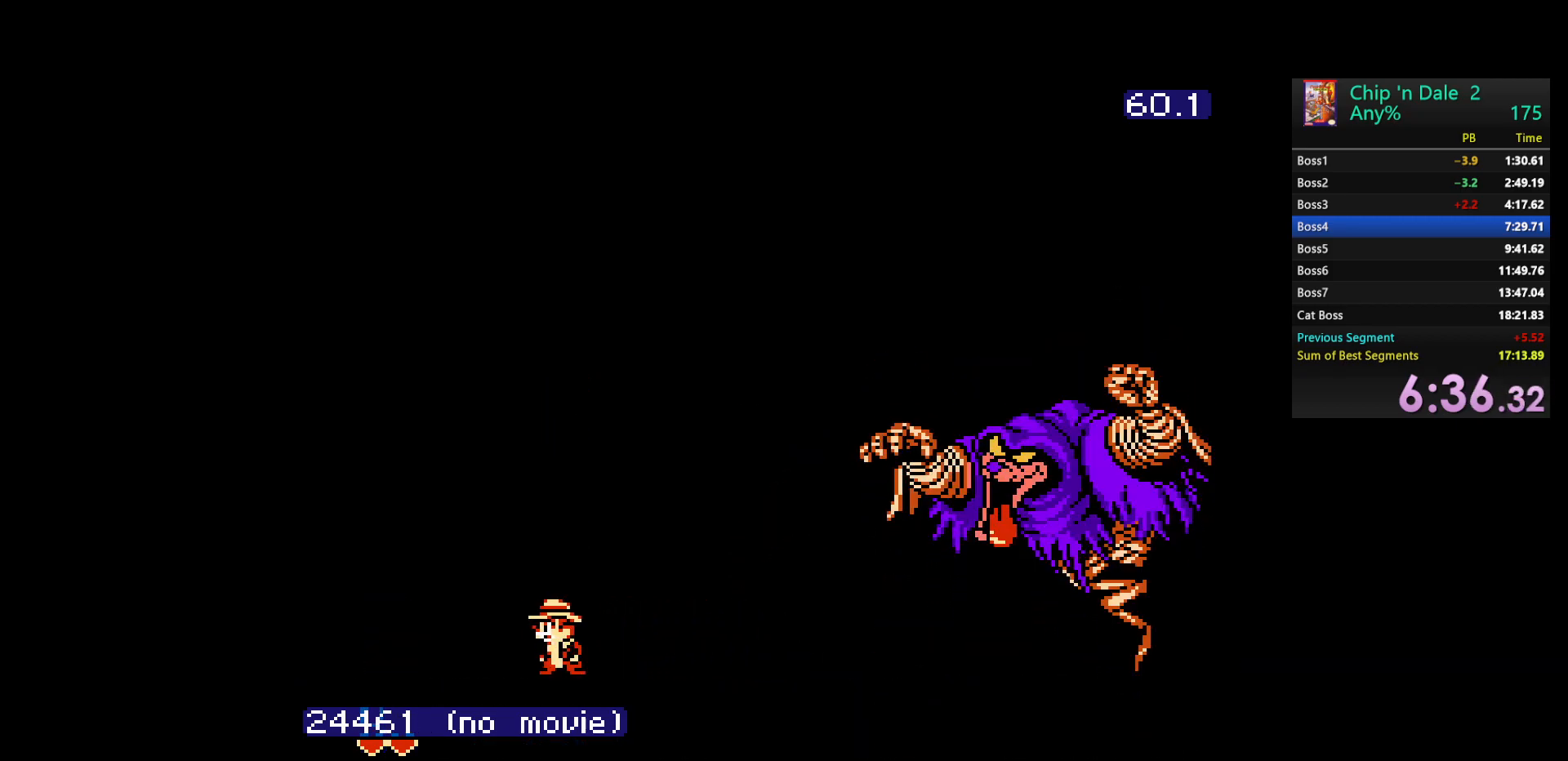
{"buttons": [], "events": [[50, "DPAD_RIGHT", "down"], [133, "DPAD_RIGHT", "up"]]}
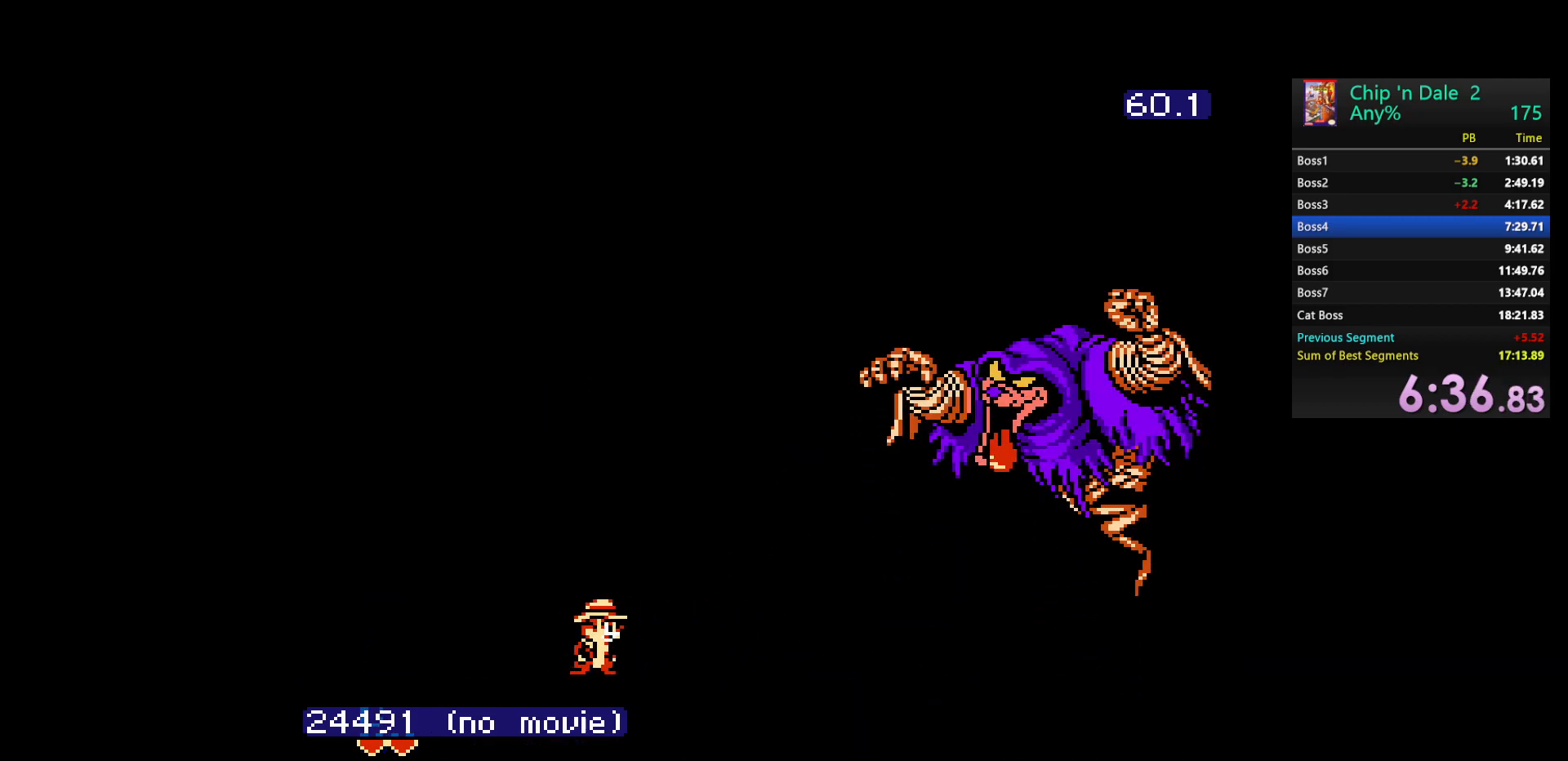
{"buttons": [], "events": []}
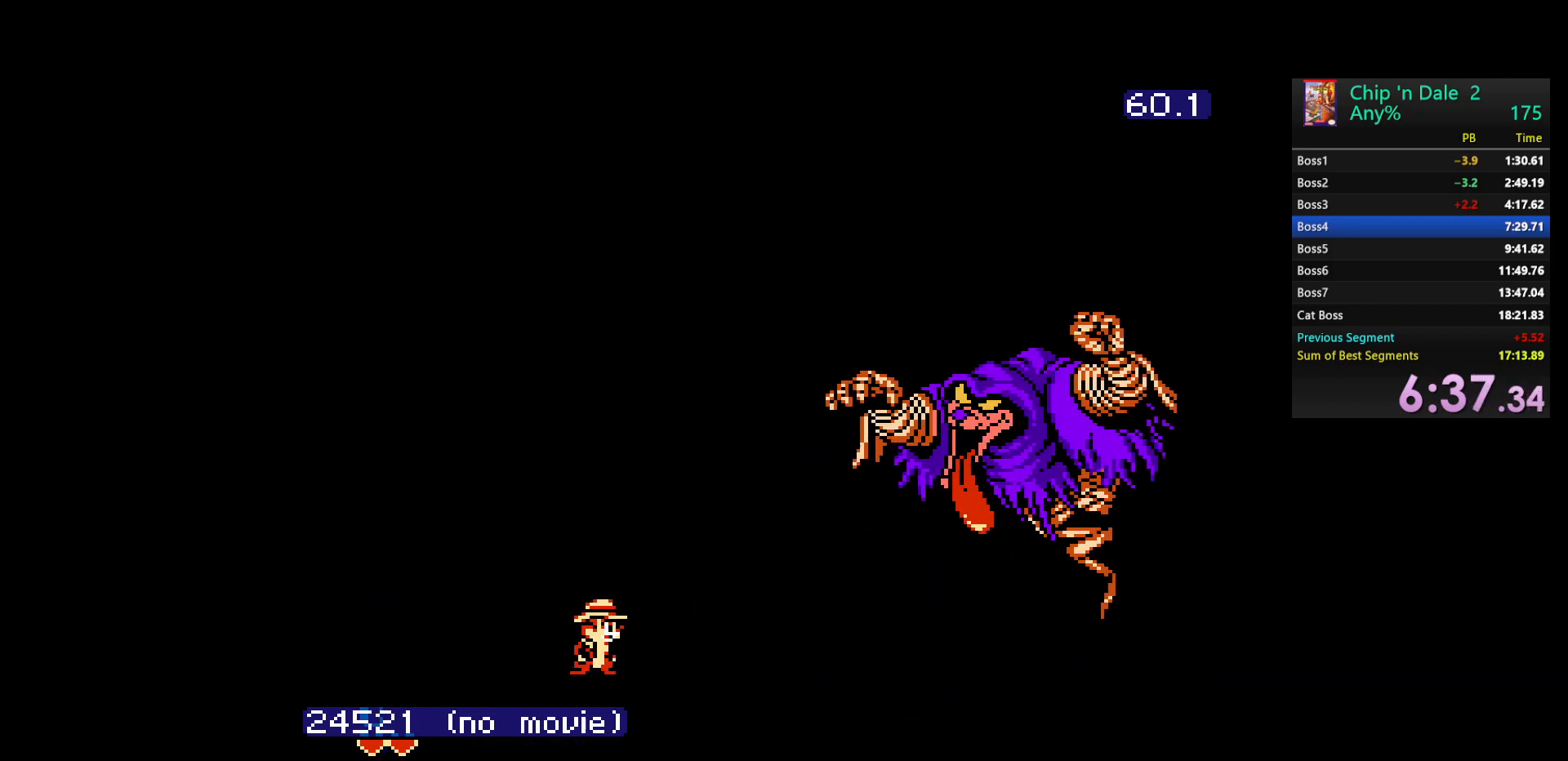
{"buttons": ["DPAD_RIGHT"], "events": [[233, "DPAD_RIGHT", "down"]]}
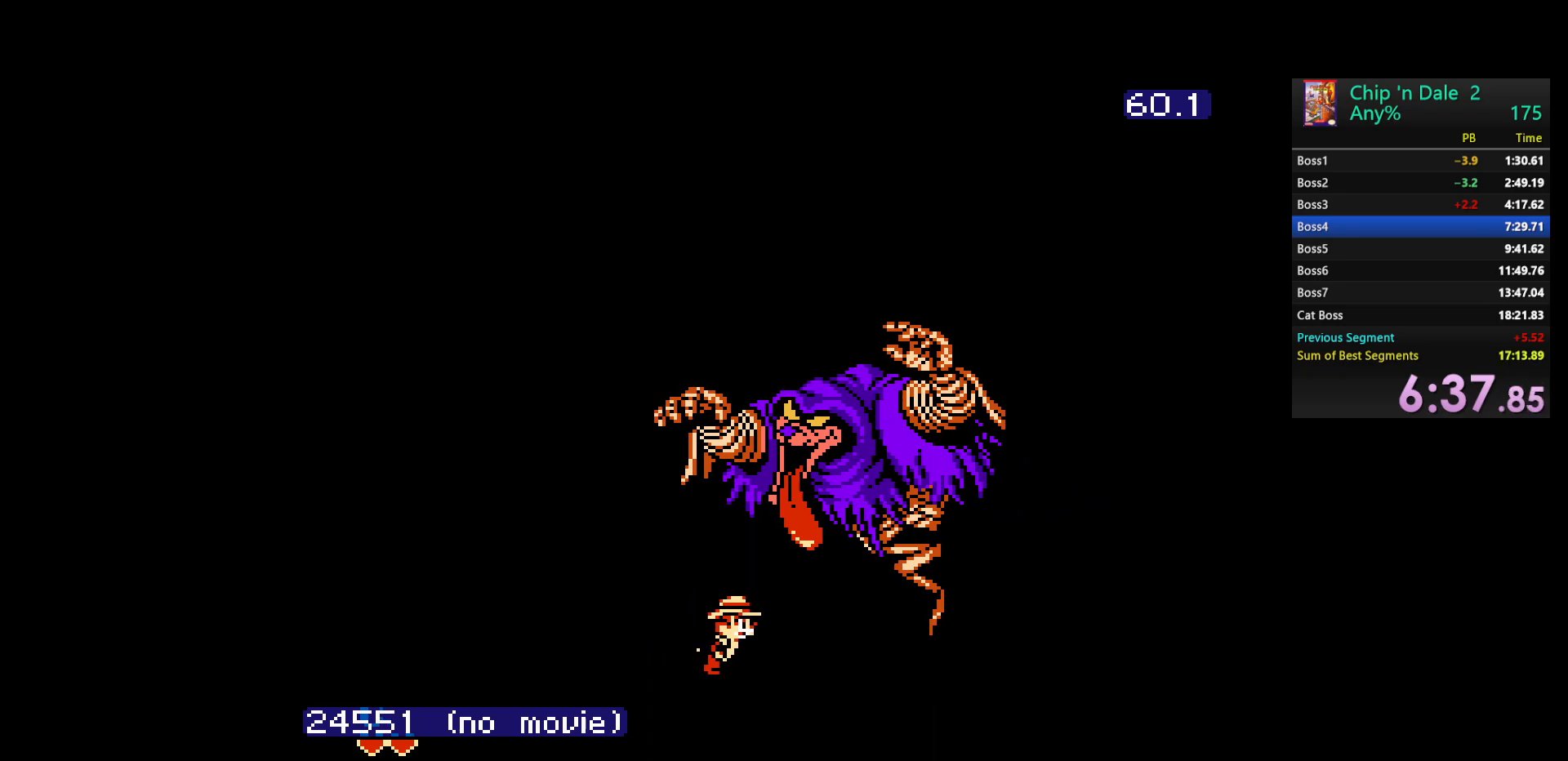
{"buttons": [], "events": [[317, "DPAD_RIGHT", "up"]]}
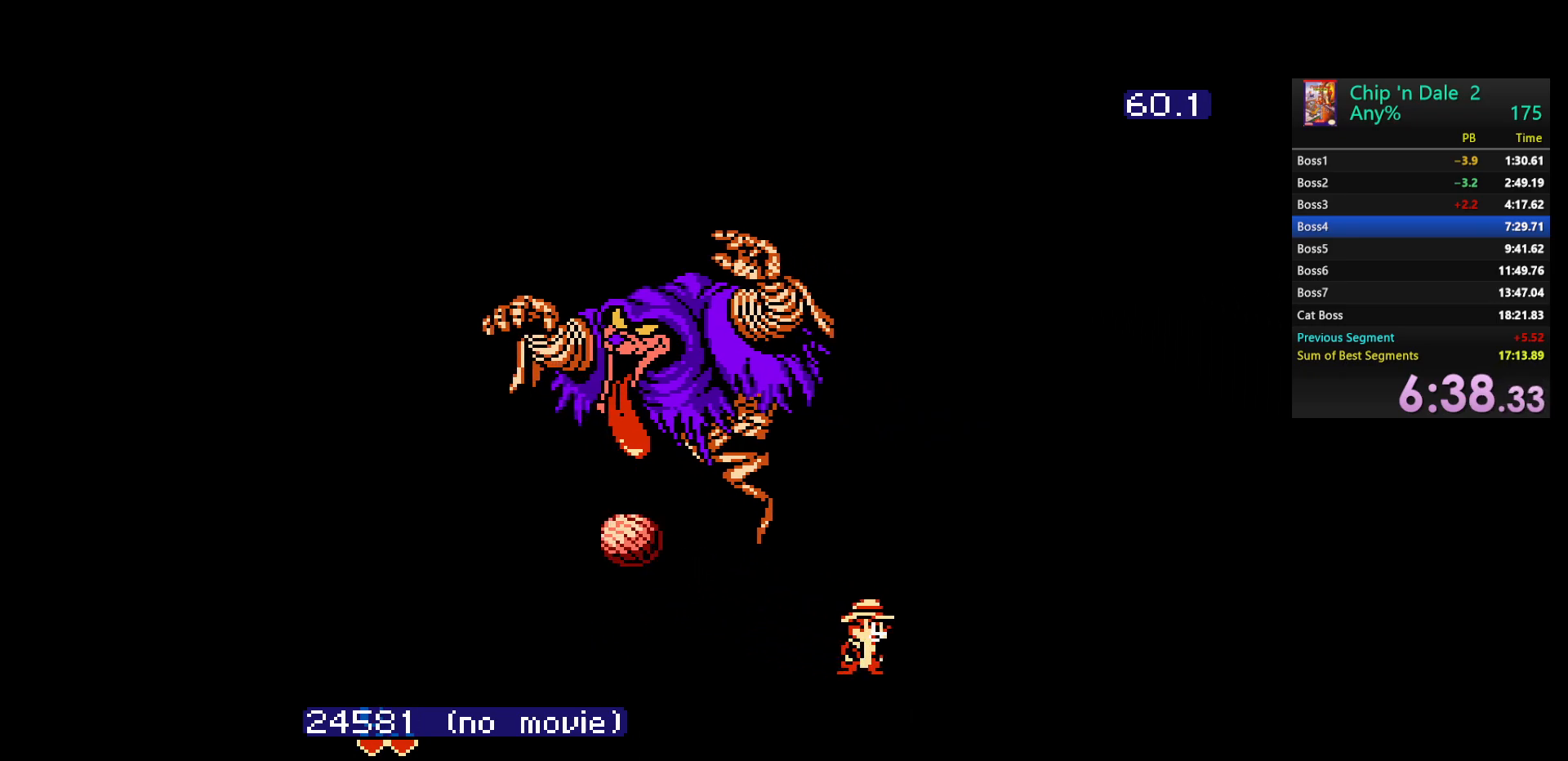
{"buttons": ["DPAD_LEFT"], "events": [[450, "DPAD_LEFT", "down"]]}
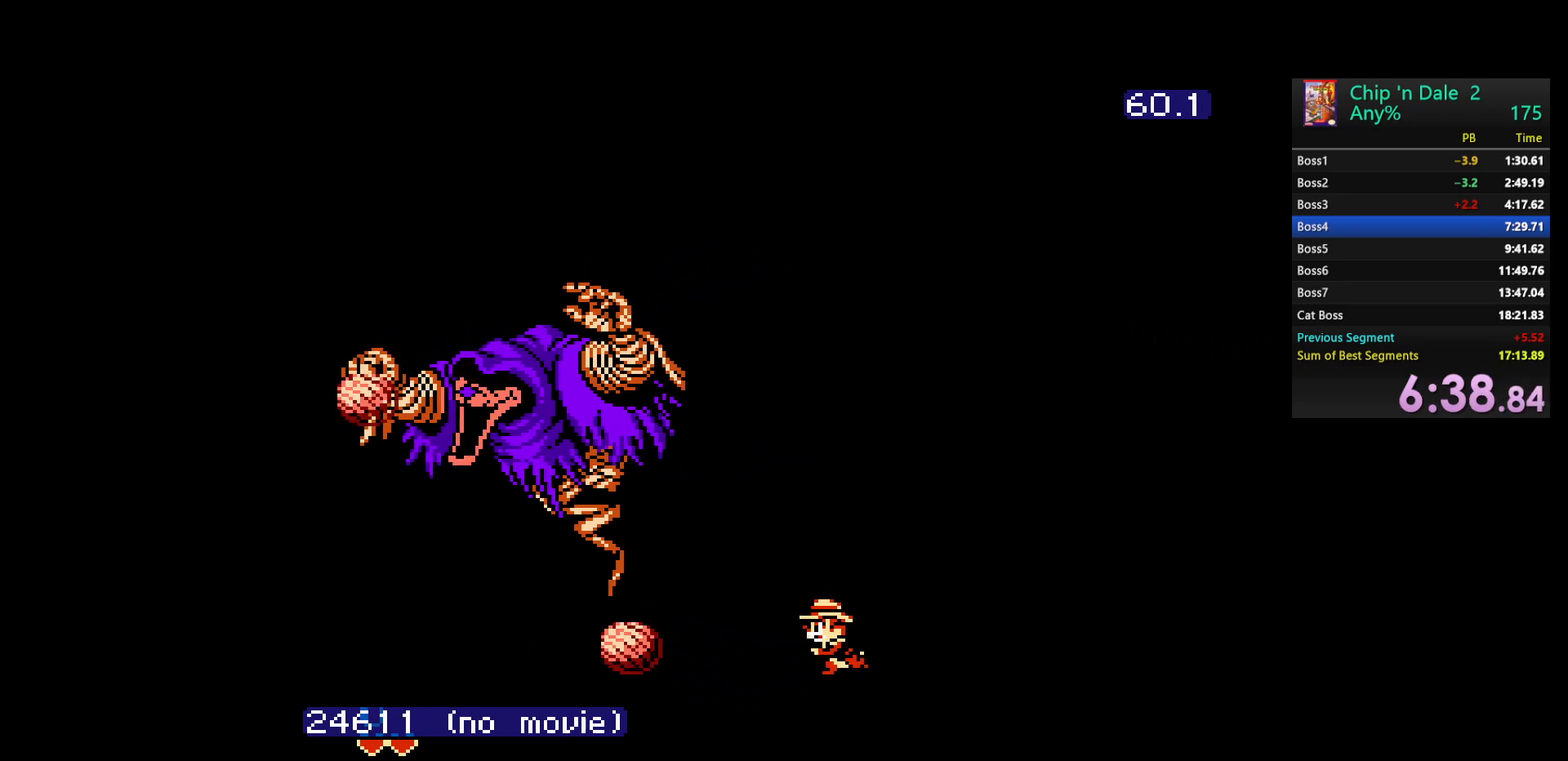
{"buttons": ["B", "DPAD_LEFT"], "events": [[367, "B", "down"]]}
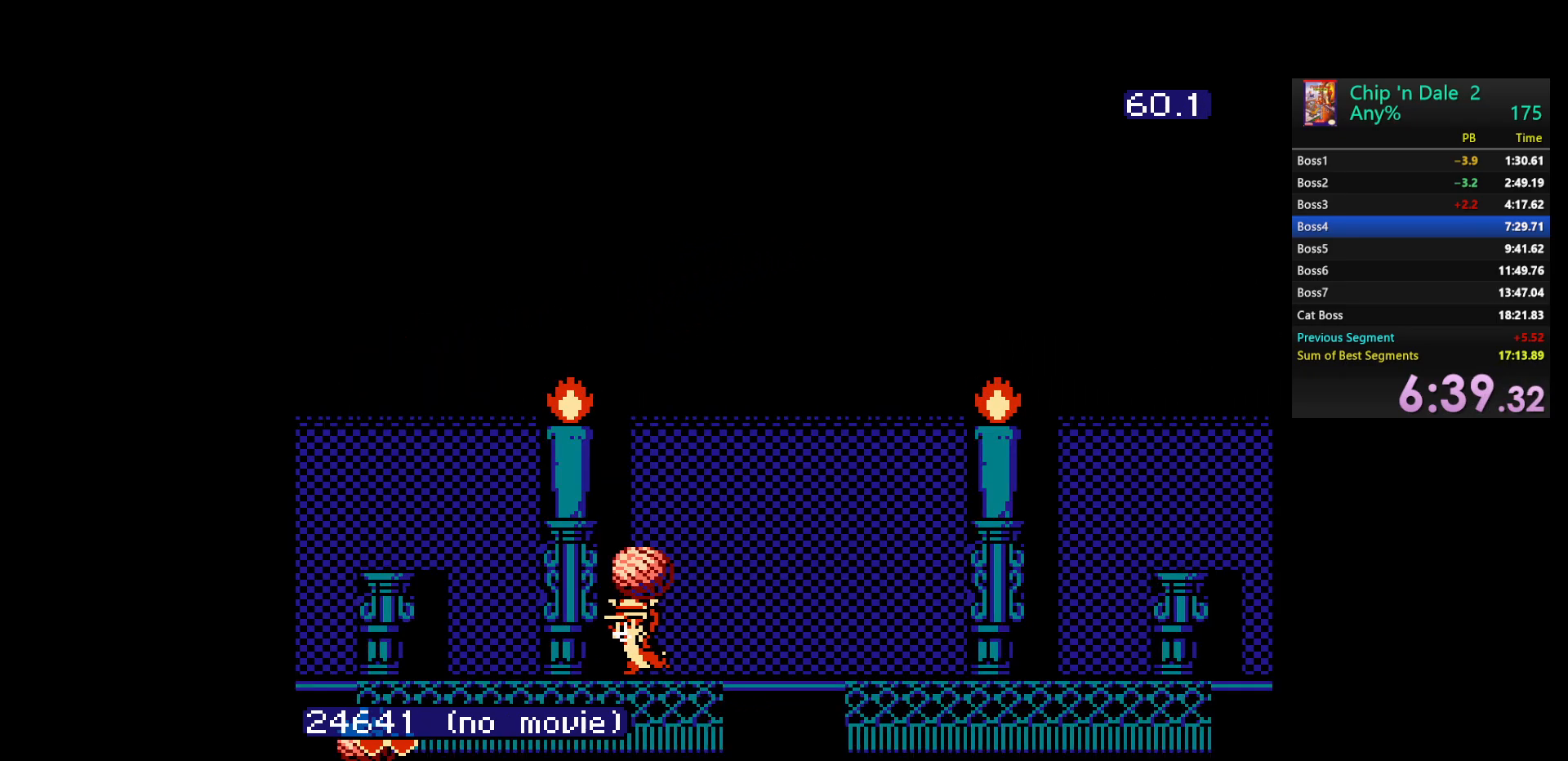
{"buttons": ["DPAD_RIGHT"], "events": [[17, "B", "up"], [100, "DPAD_LEFT", "up"], [200, "DPAD_RIGHT", "down"]]}
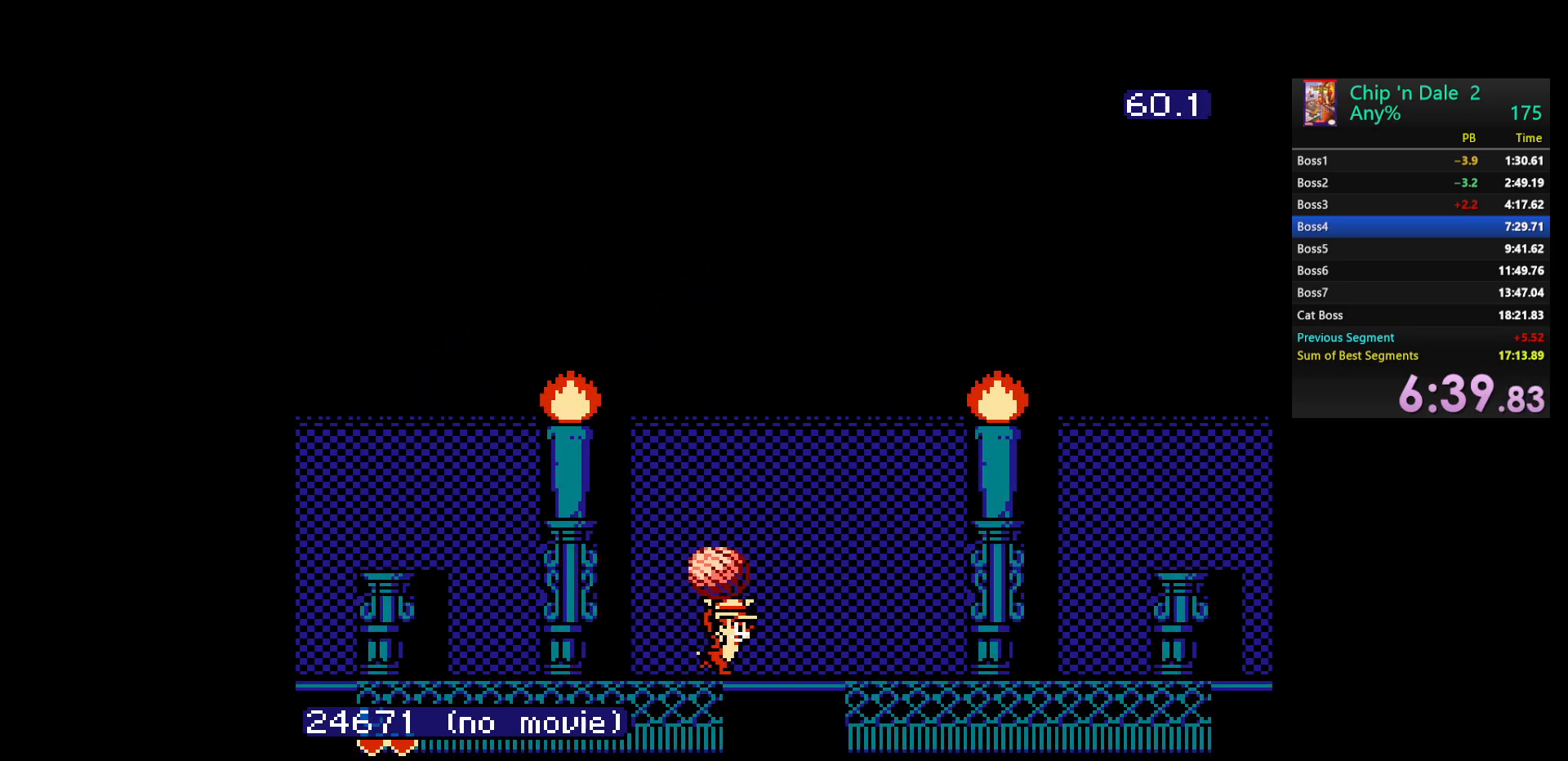
{"buttons": [], "events": [[33, "DPAD_RIGHT", "up"]]}
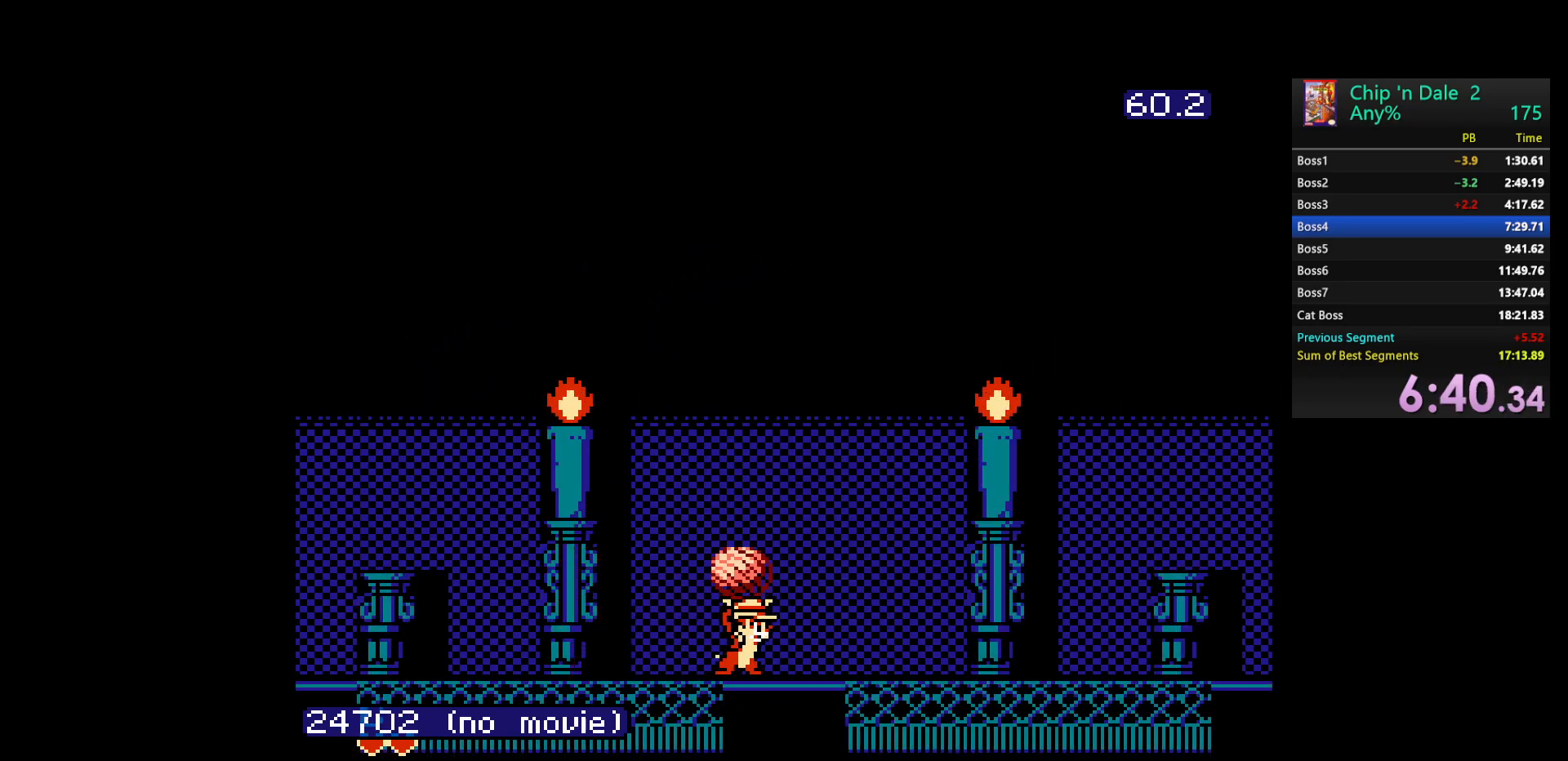
{"buttons": [], "events": []}
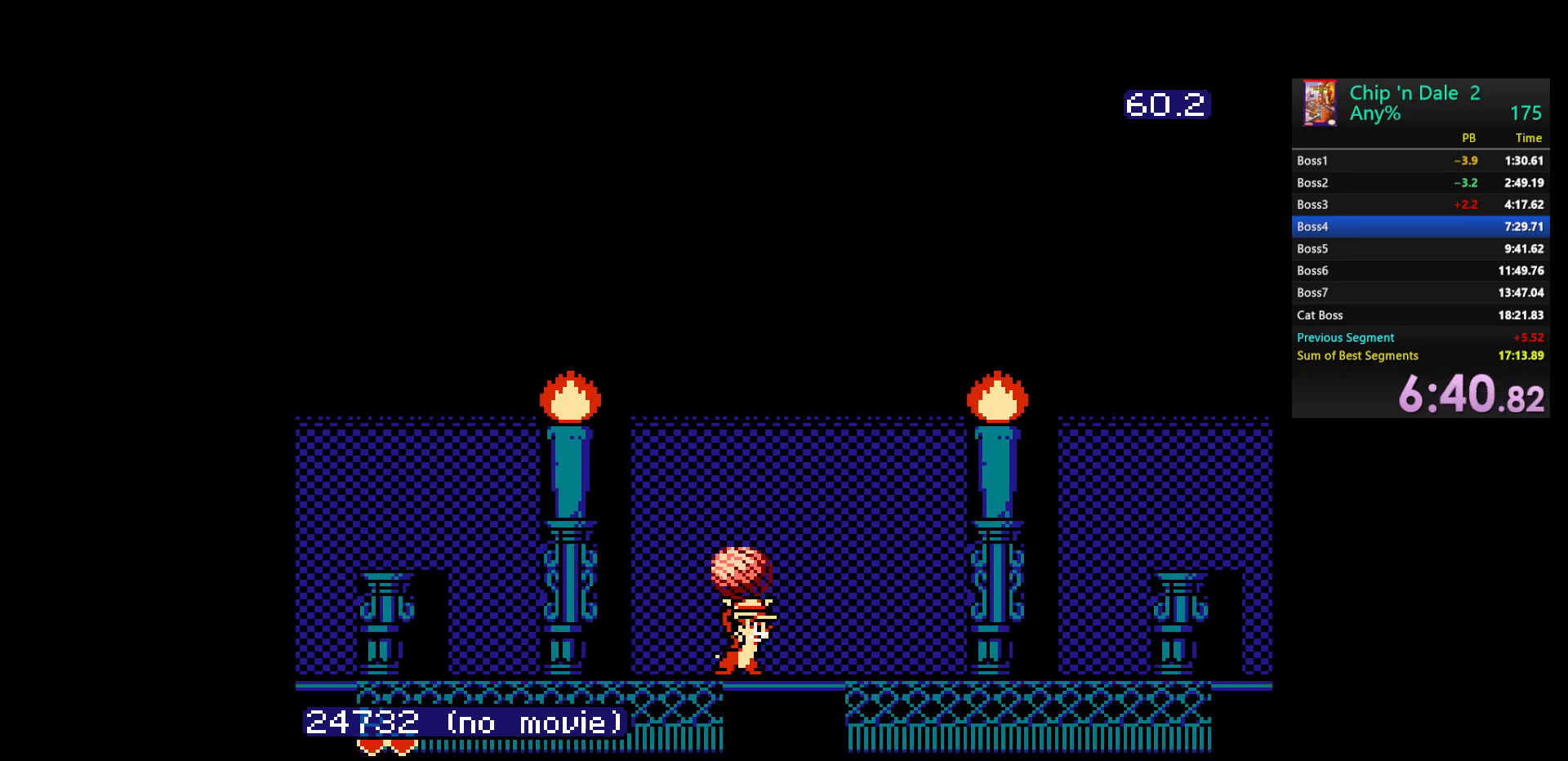
{"buttons": [], "events": []}
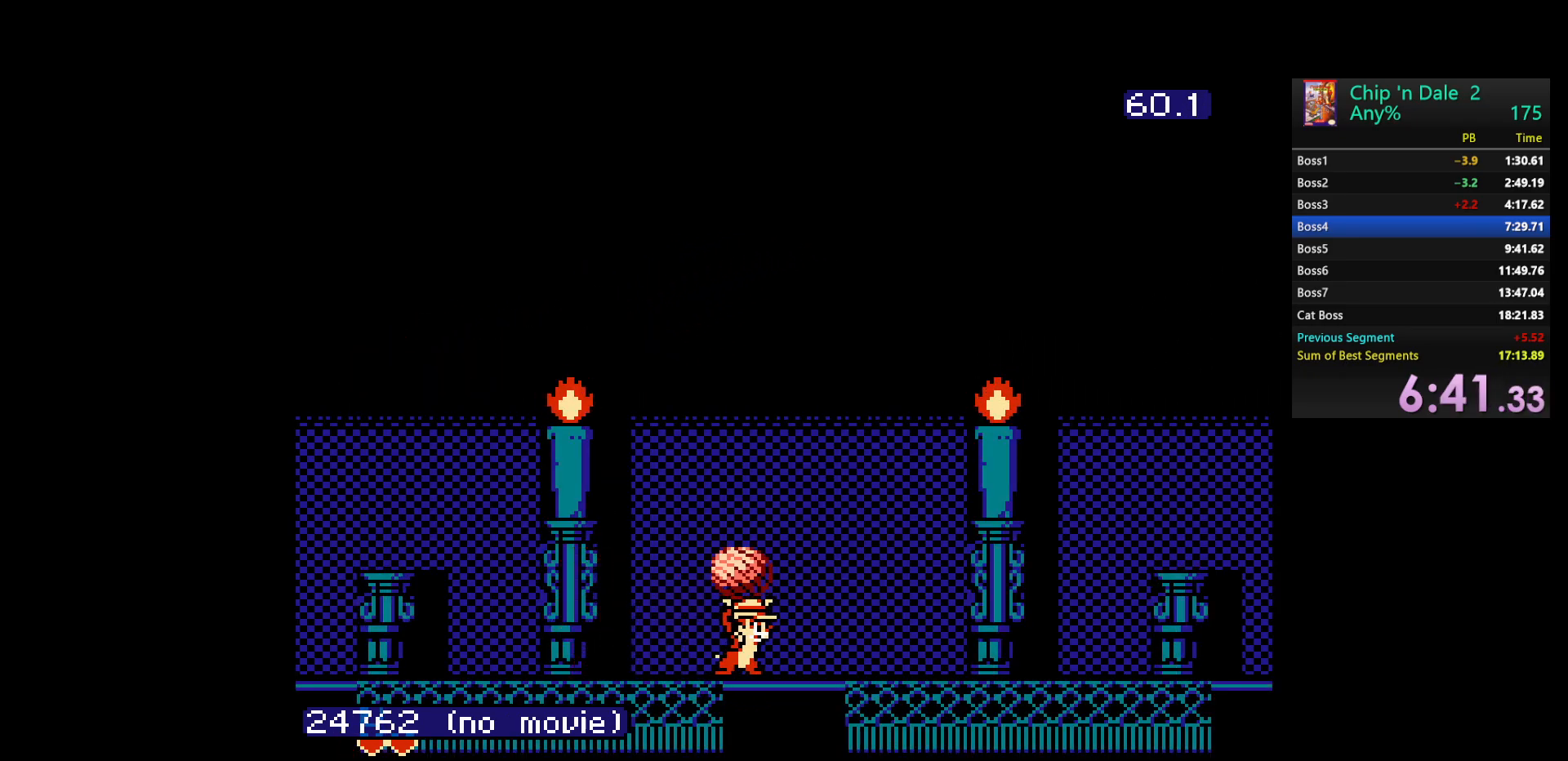
{"buttons": [], "events": []}
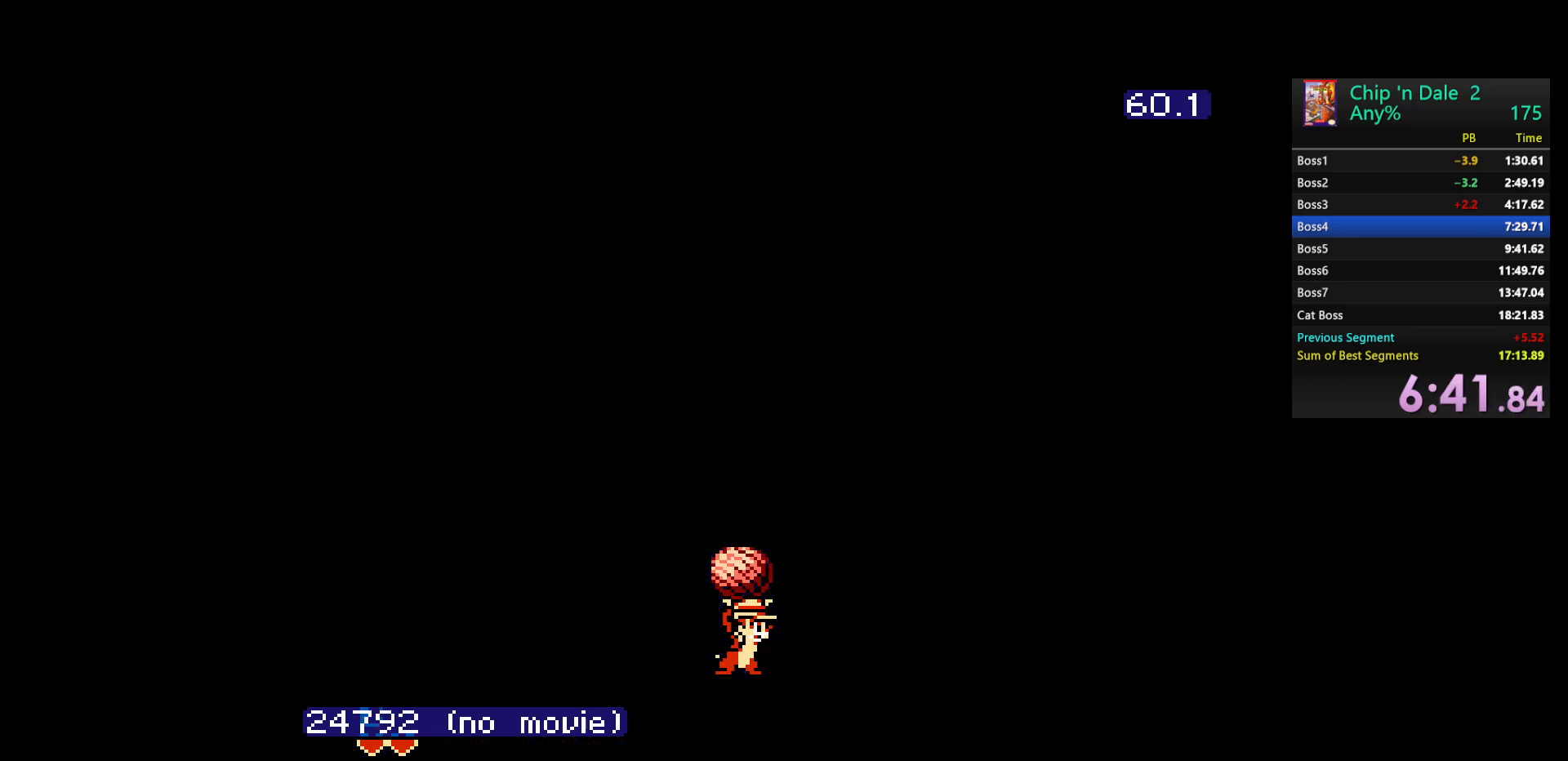
{"buttons": ["A"], "events": [[417, "A", "down"]]}
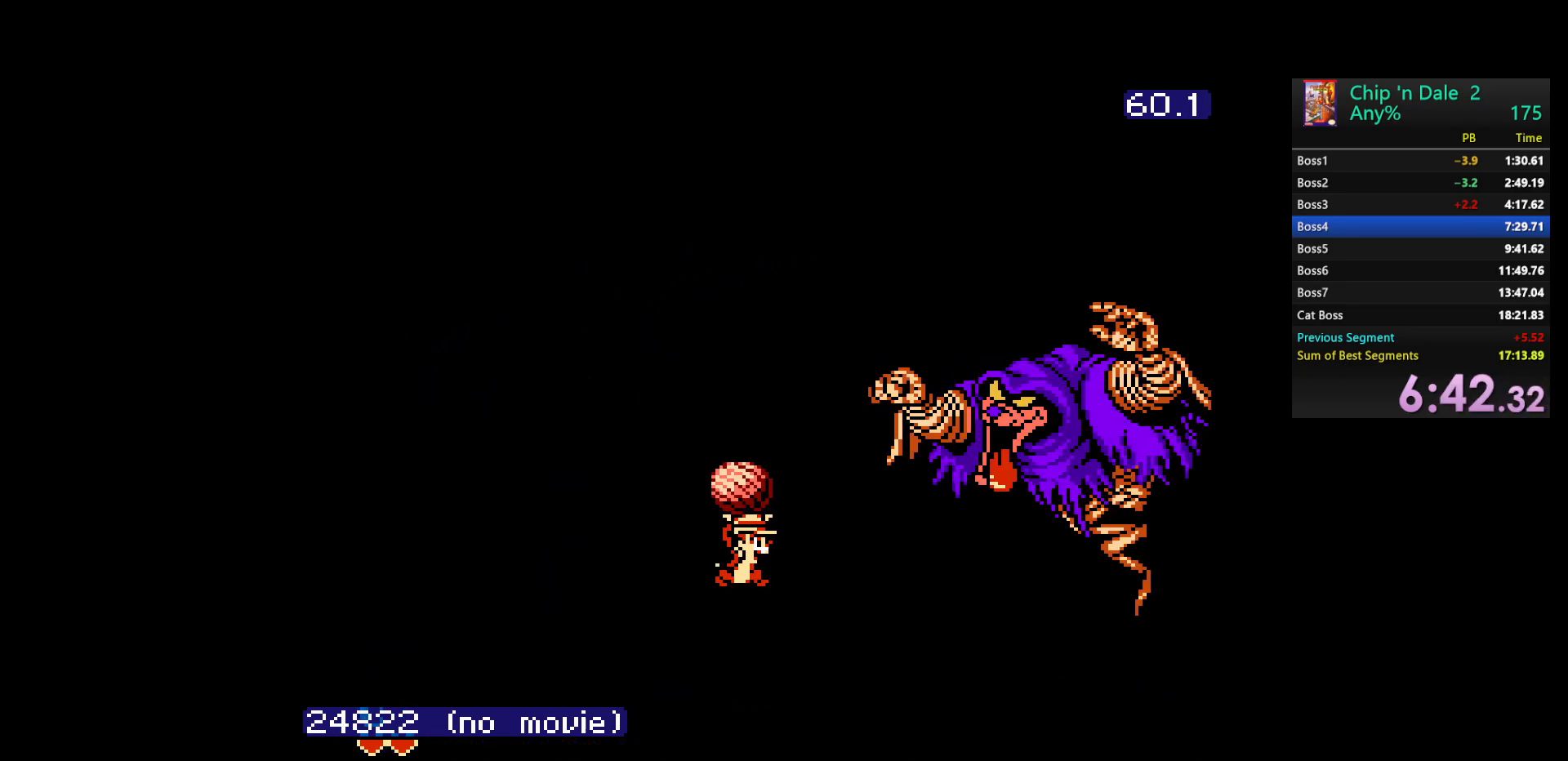
{"buttons": ["DPAD_LEFT"], "events": [[17, "A", "up"], [100, "B", "down"], [200, "B", "up"], [433, "DPAD_LEFT", "down"]]}
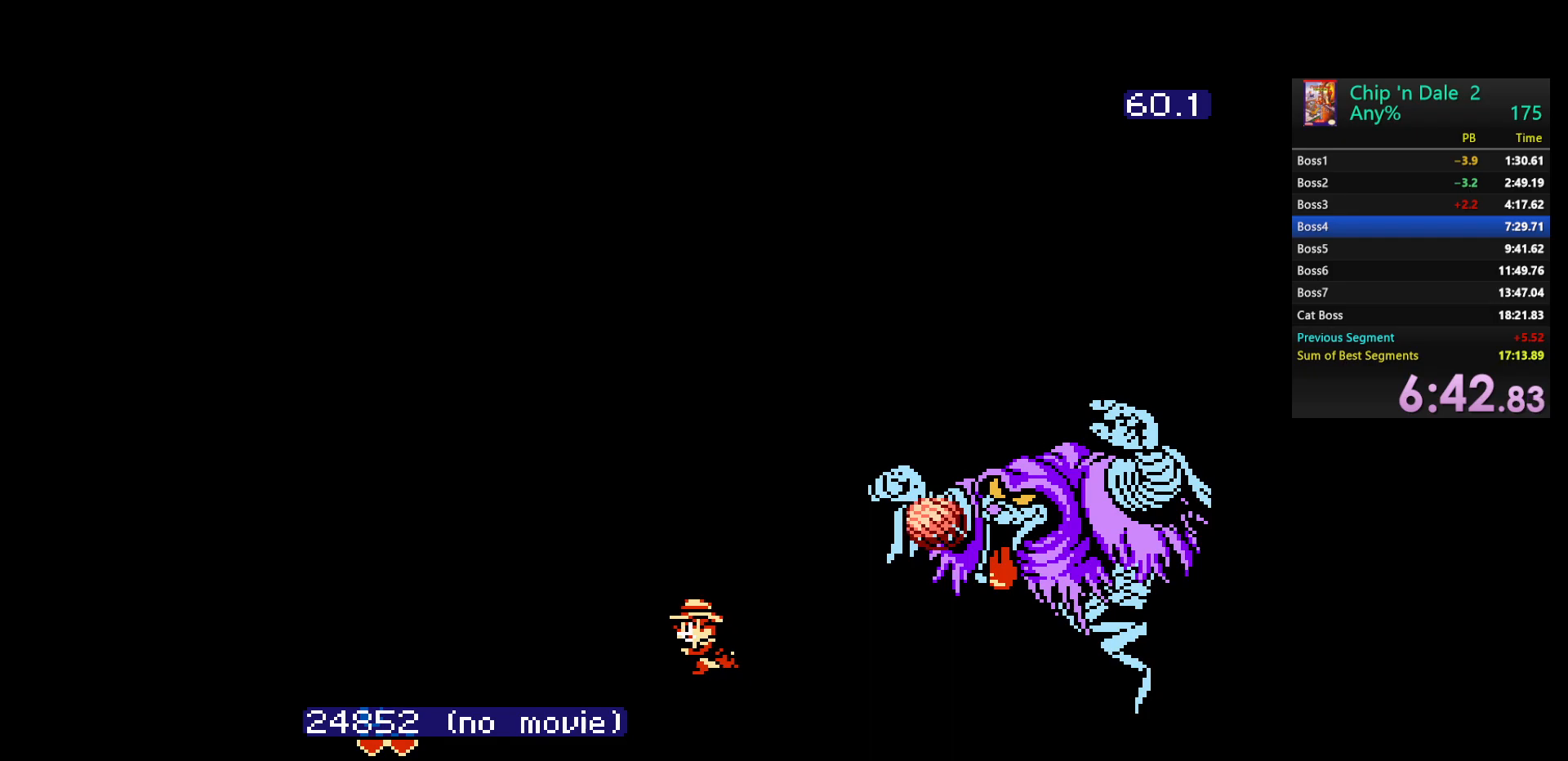
{"buttons": ["DPAD_RIGHT"], "events": [[417, "DPAD_LEFT", "up"], [483, "DPAD_RIGHT", "down"]]}
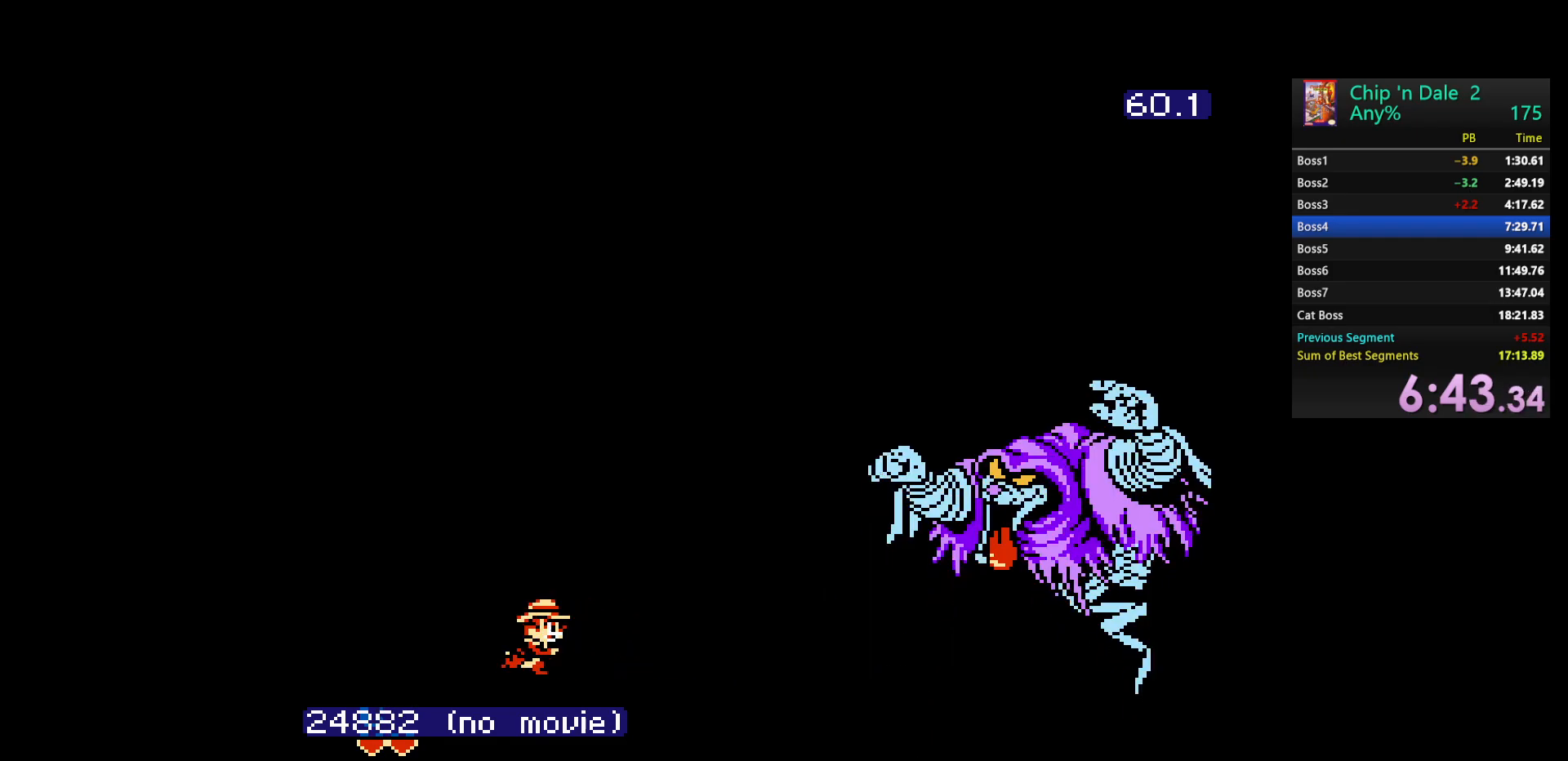
{"buttons": [], "events": [[100, "DPAD_RIGHT", "up"]]}
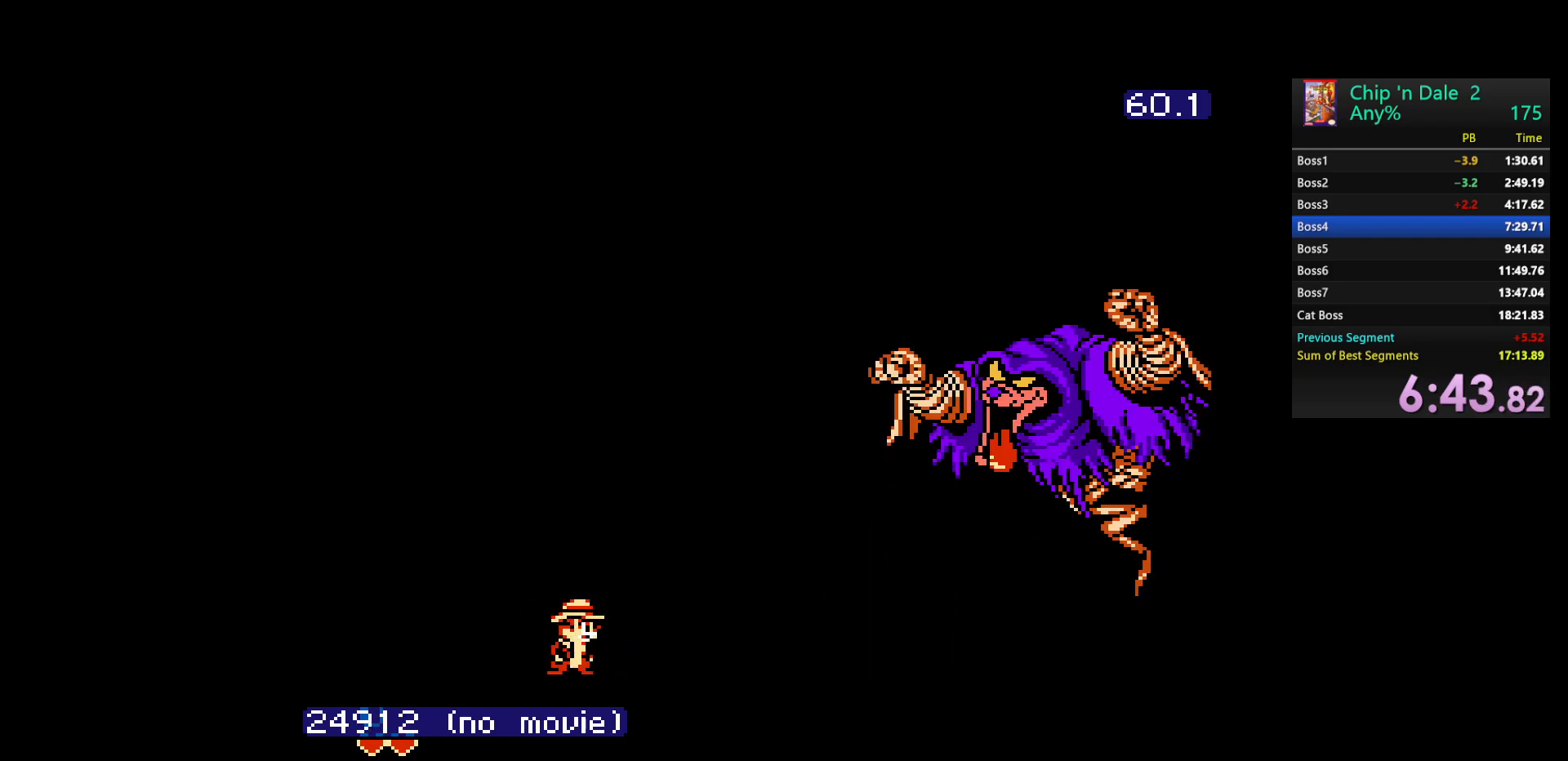
{"buttons": [], "events": []}
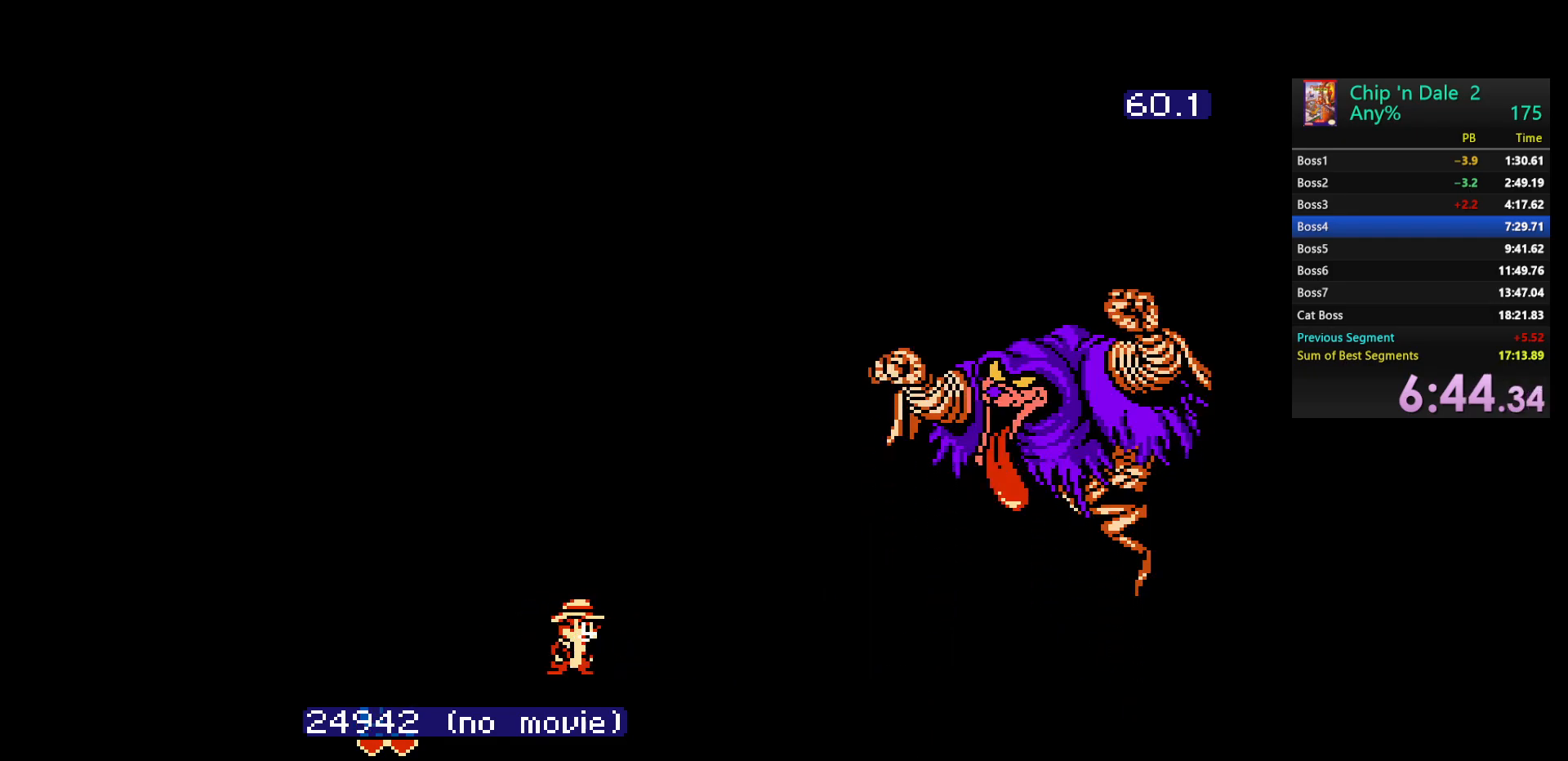
{"buttons": [], "events": []}
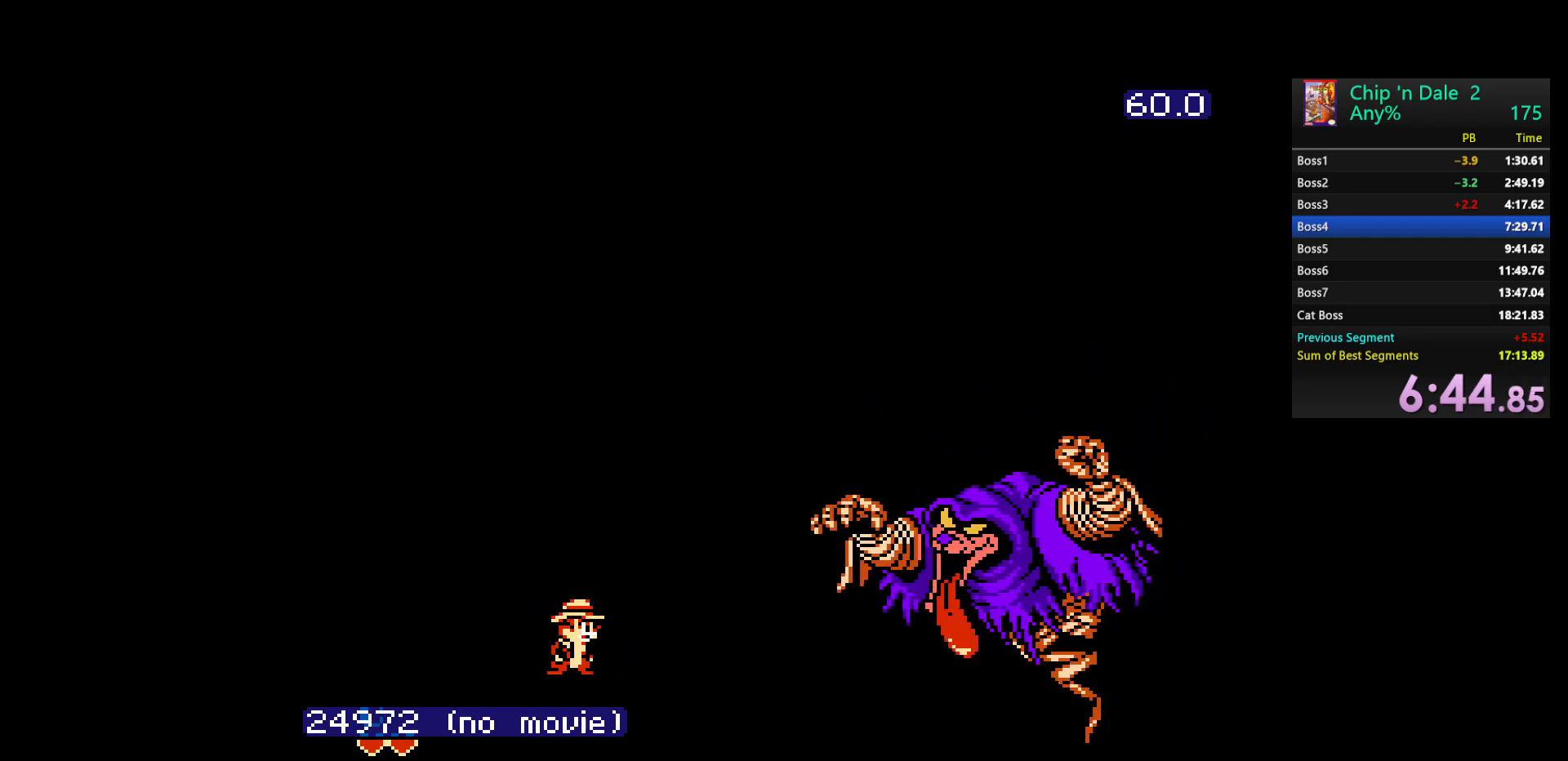
{"buttons": ["DPAD_RIGHT"], "events": [[350, "DPAD_RIGHT", "down"]]}
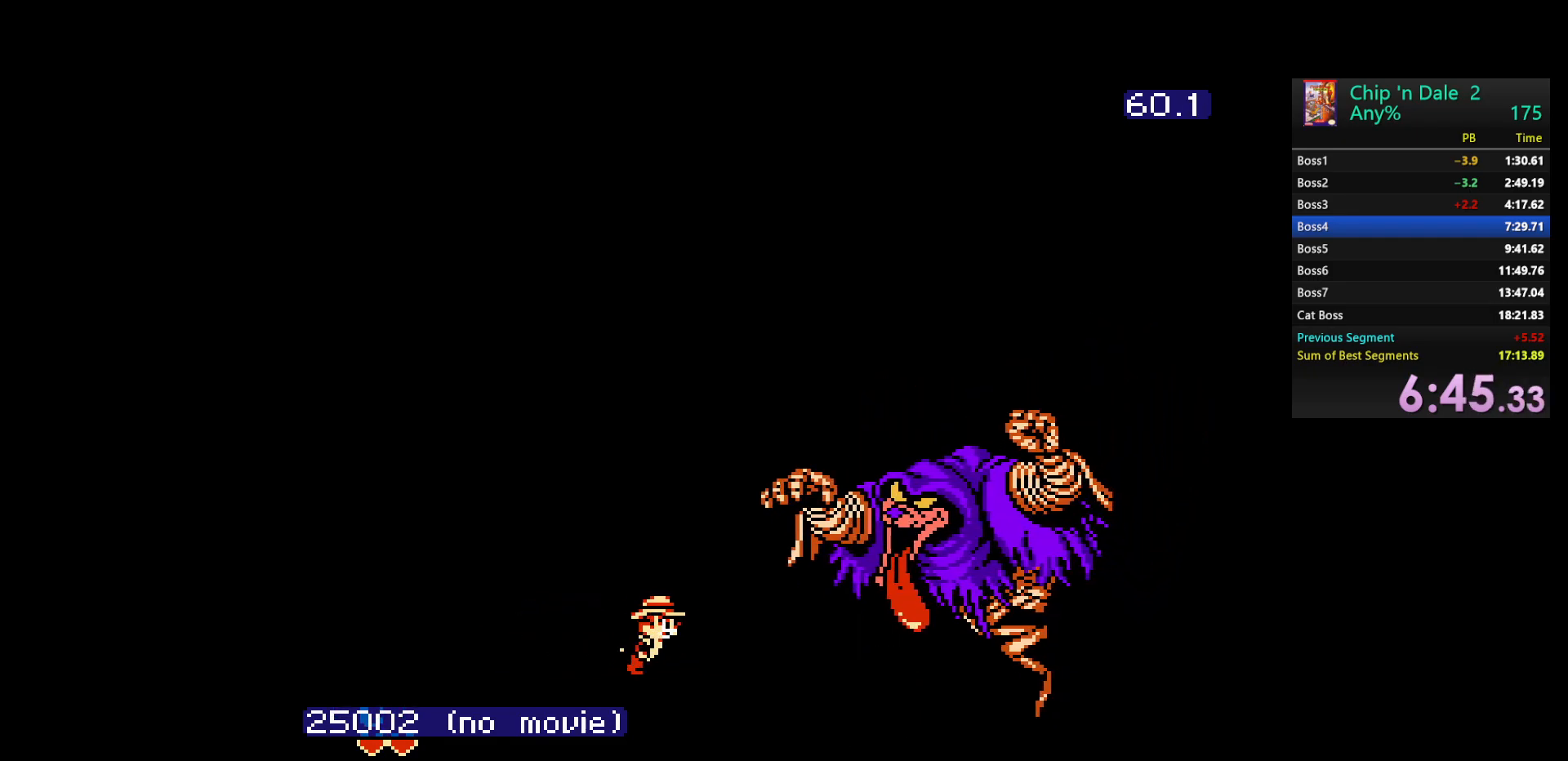
{"buttons": ["DPAD_LEFT"], "events": [[283, "DPAD_RIGHT", "up"], [350, "DPAD_LEFT", "down"]]}
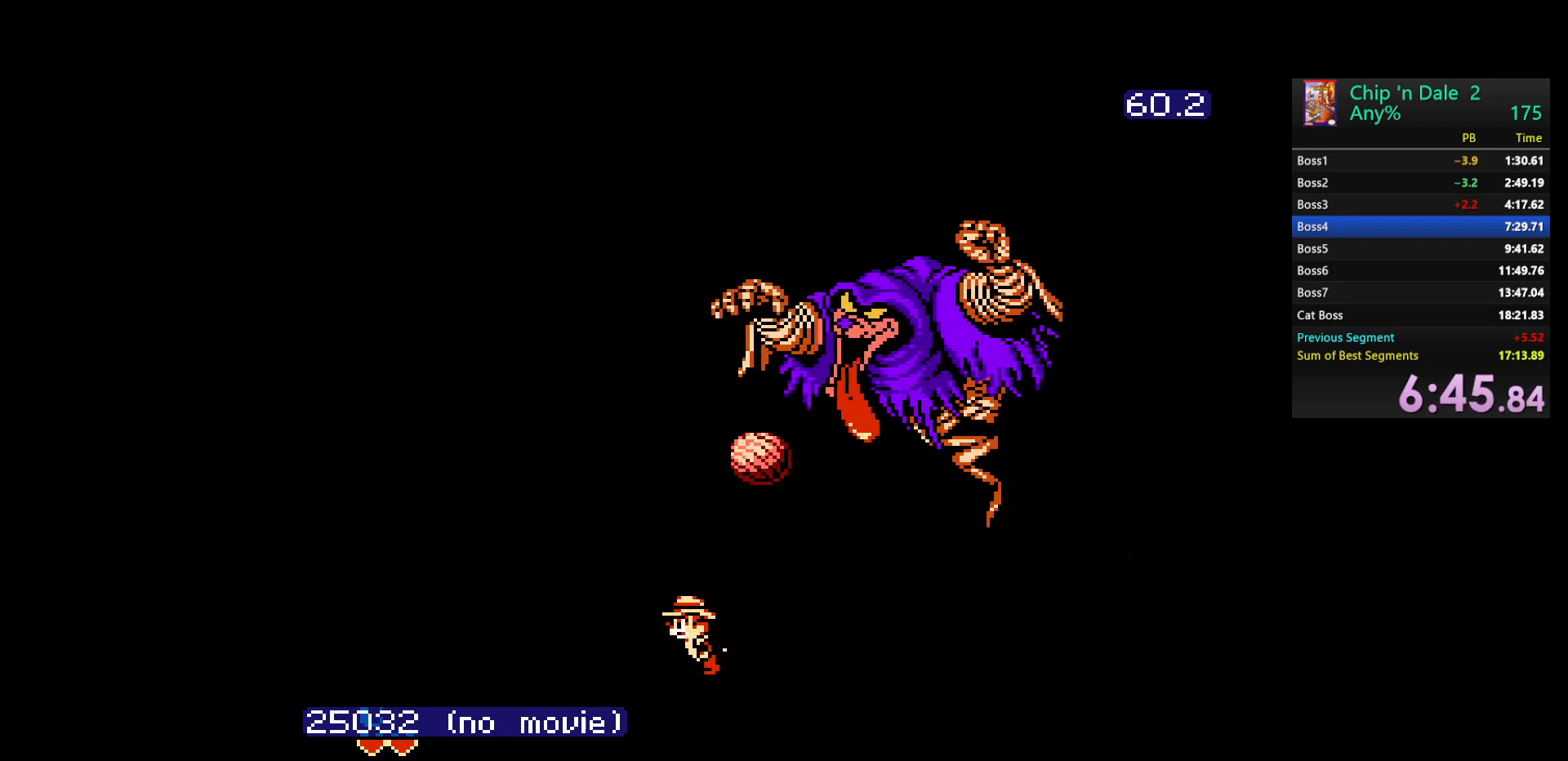
{"buttons": ["DPAD_RIGHT"], "events": [[250, "DPAD_LEFT", "up"], [333, "DPAD_RIGHT", "down"]]}
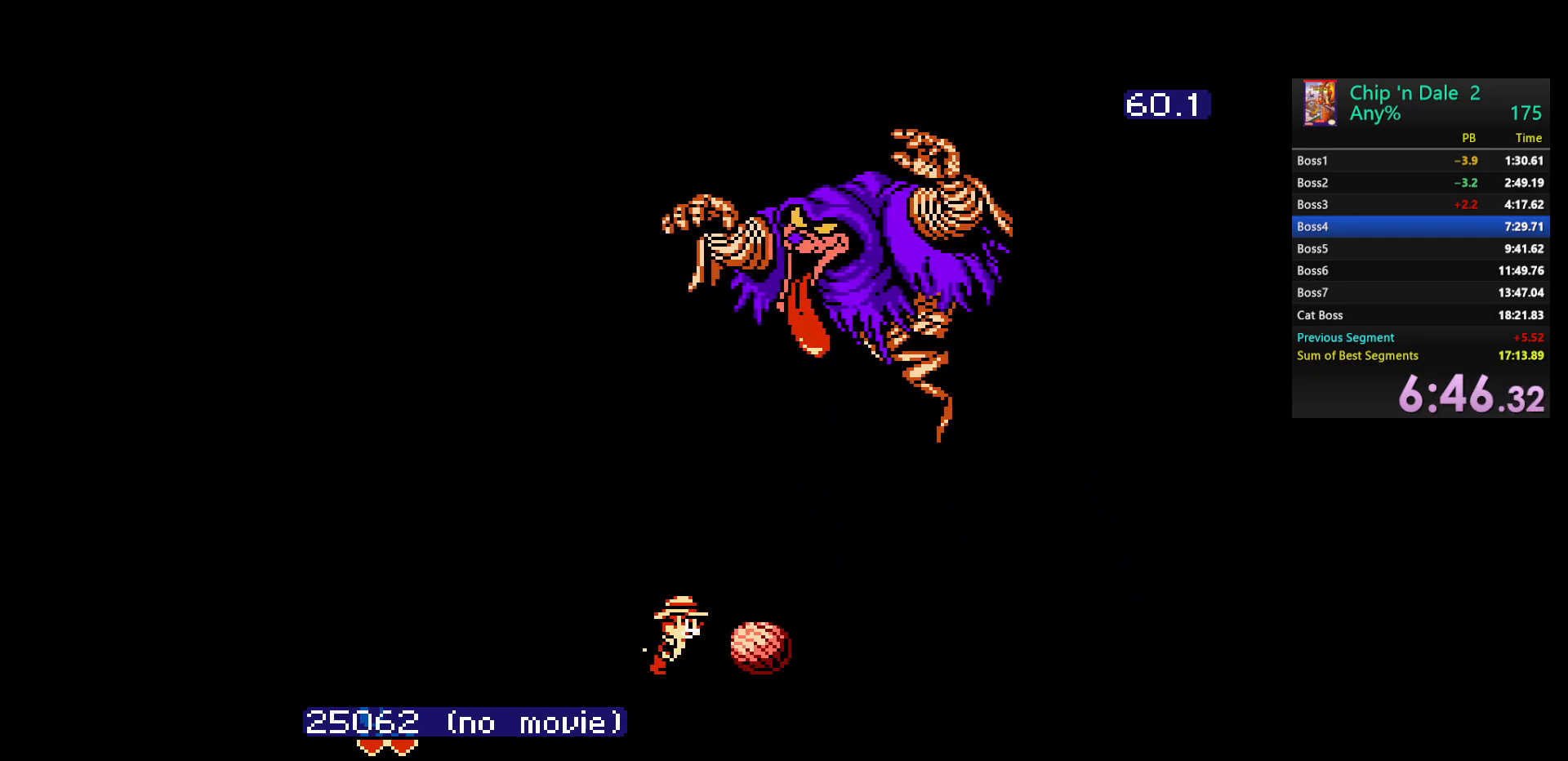
{"buttons": ["DPAD_RIGHT"], "events": [[133, "B", "down"], [267, "B", "up"], [300, "DPAD_UP", "down"], [317, "DPAD_RIGHT", "up"], [367, "B", "down"], [450, "DPAD_RIGHT", "down"], [467, "B", "up"], [467, "DPAD_UP", "up"]]}
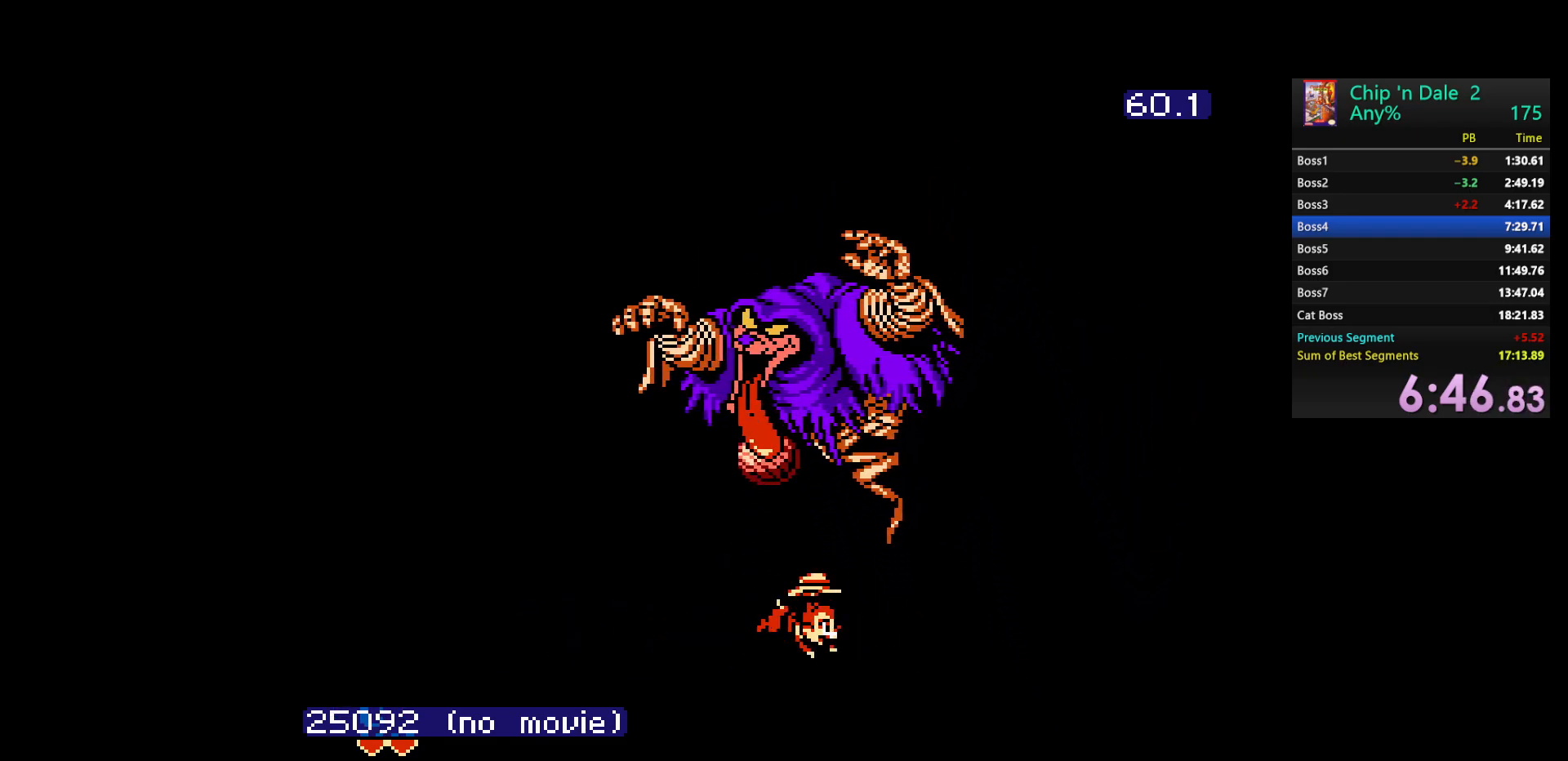
{"buttons": [], "events": [[467, "DPAD_RIGHT", "up"]]}